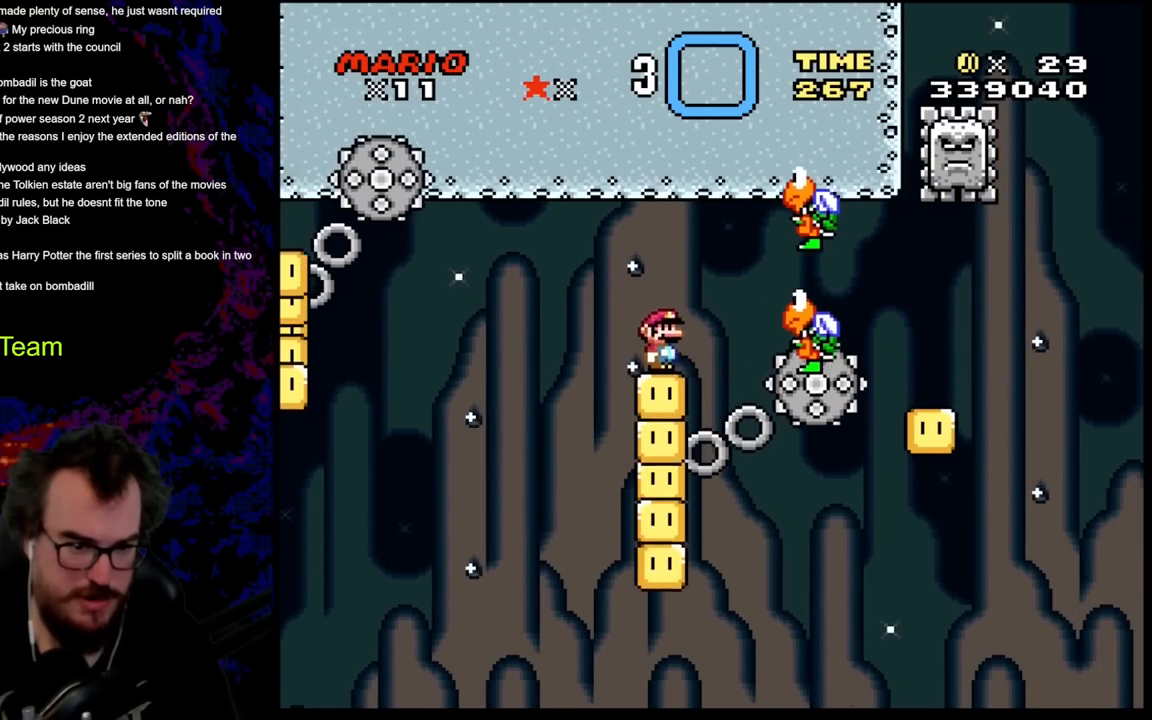
Gameplay with a controller (Nintendo layout); each line is a JSON object with the inputs held at the frame after it. "events" lists button and stick changes between this image and that frame as [ms after this image, input, new state], when the widget could be followed in between. Not read: L3 R3.
{"buttons": ["X"], "events": [[200, "DPAD_LEFT", "down"], [283, "DPAD_LEFT", "up"]]}
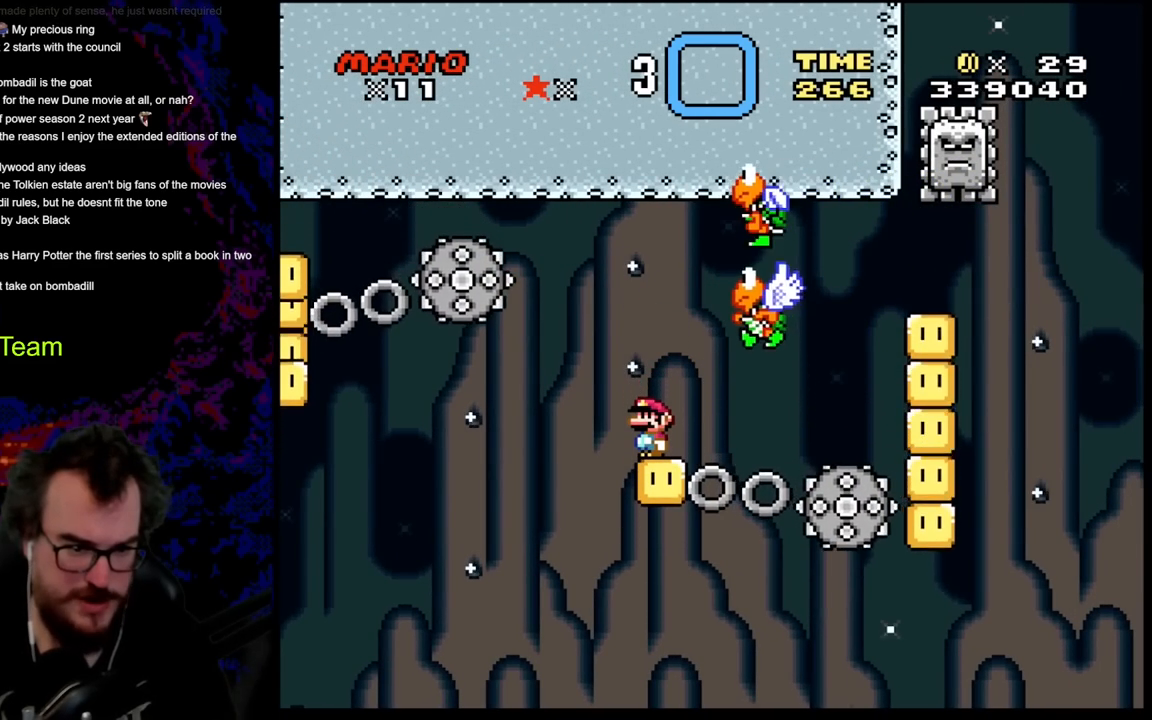
{"buttons": ["X"], "events": []}
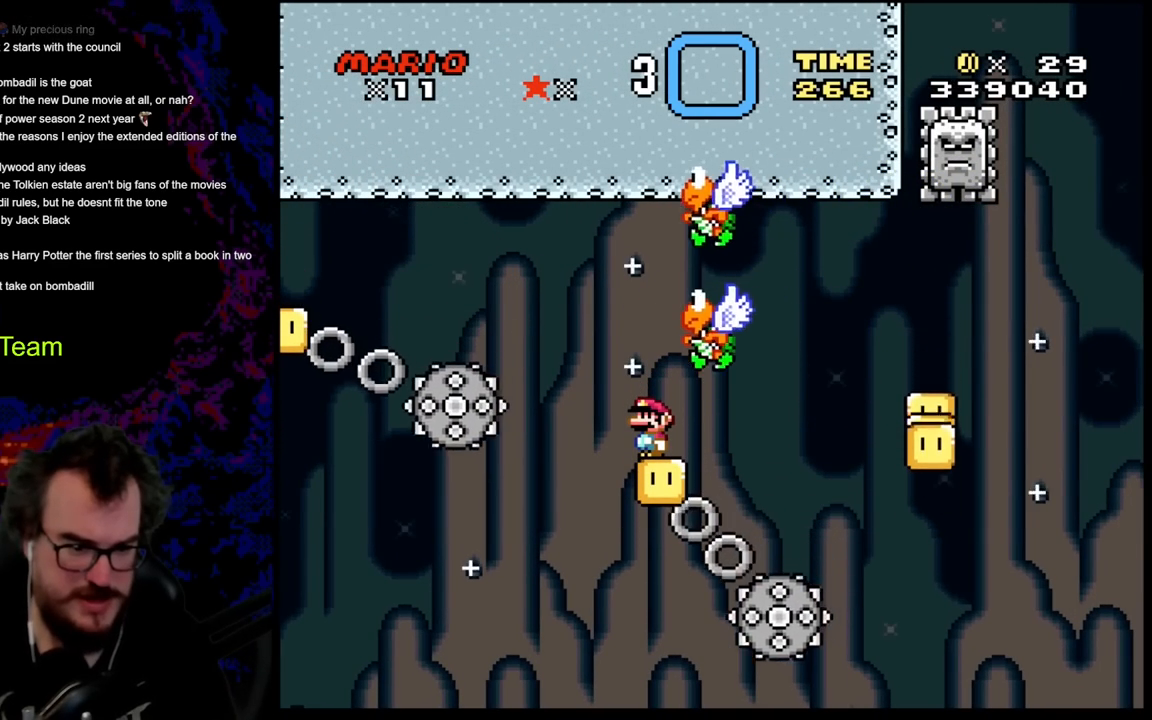
{"buttons": ["X"], "events": []}
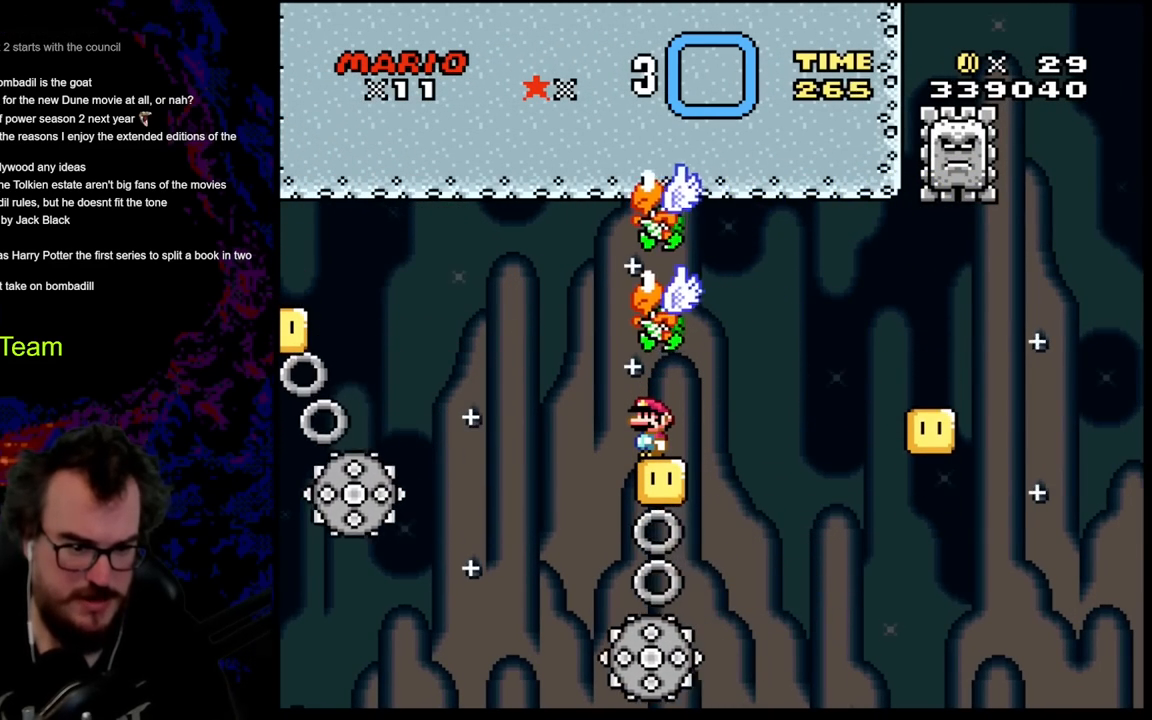
{"buttons": ["X", "DPAD_RIGHT"], "events": [[117, "DPAD_RIGHT", "down"], [283, "A", "down"], [467, "A", "up"]]}
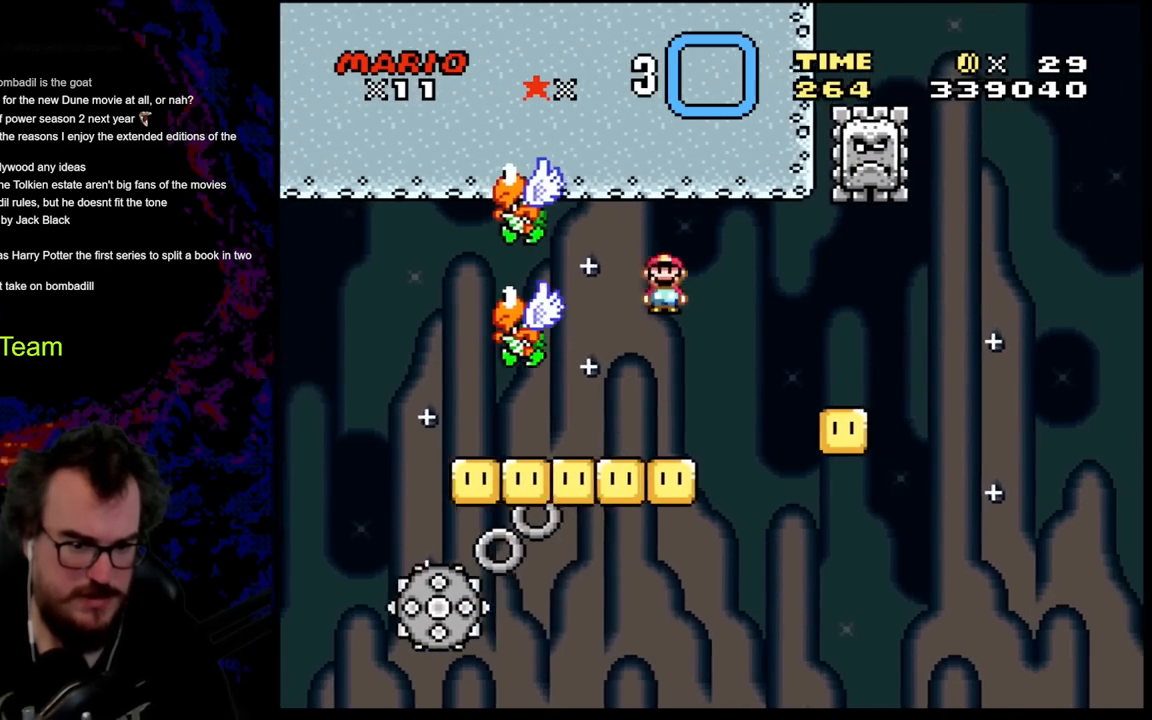
{"buttons": ["A", "X", "DPAD_LEFT"], "events": [[50, "A", "down"], [317, "A", "up"], [317, "DPAD_DOWN", "down"], [333, "DPAD_DOWN", "up"], [333, "DPAD_LEFT", "down"], [333, "DPAD_RIGHT", "up"], [483, "A", "down"]]}
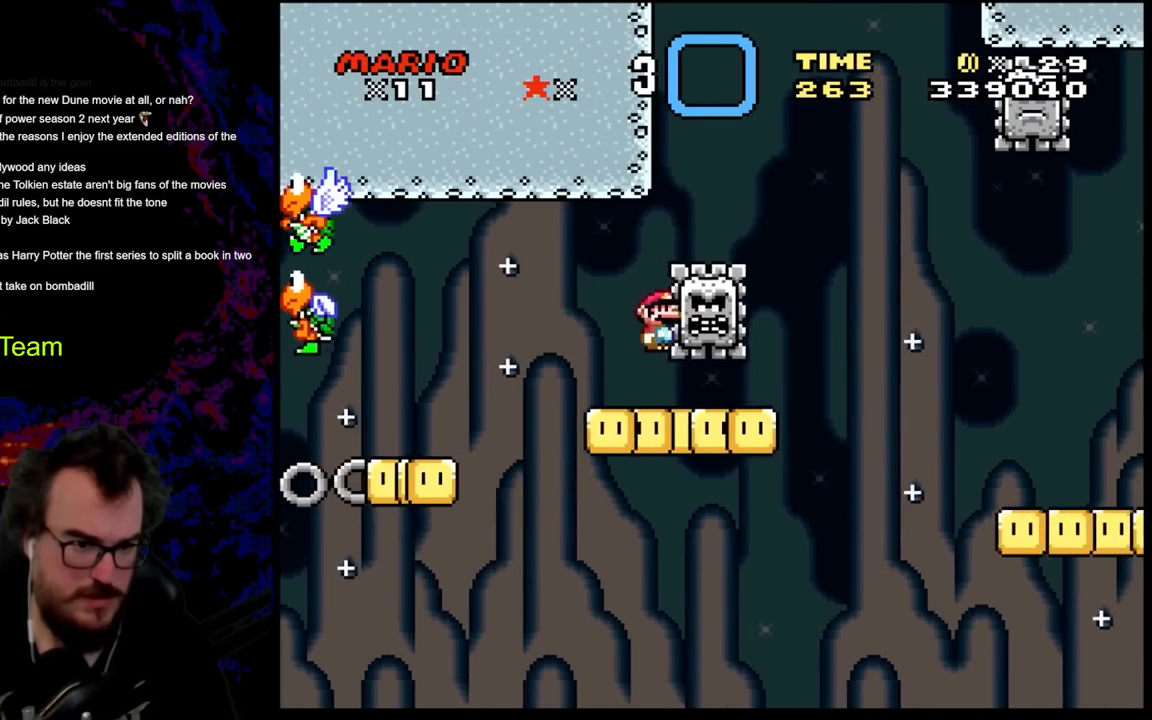
{"buttons": ["X", "DPAD_RIGHT"], "events": [[150, "A", "up"], [150, "DPAD_LEFT", "up"], [200, "DPAD_RIGHT", "down"], [233, "A", "down"], [400, "A", "up"]]}
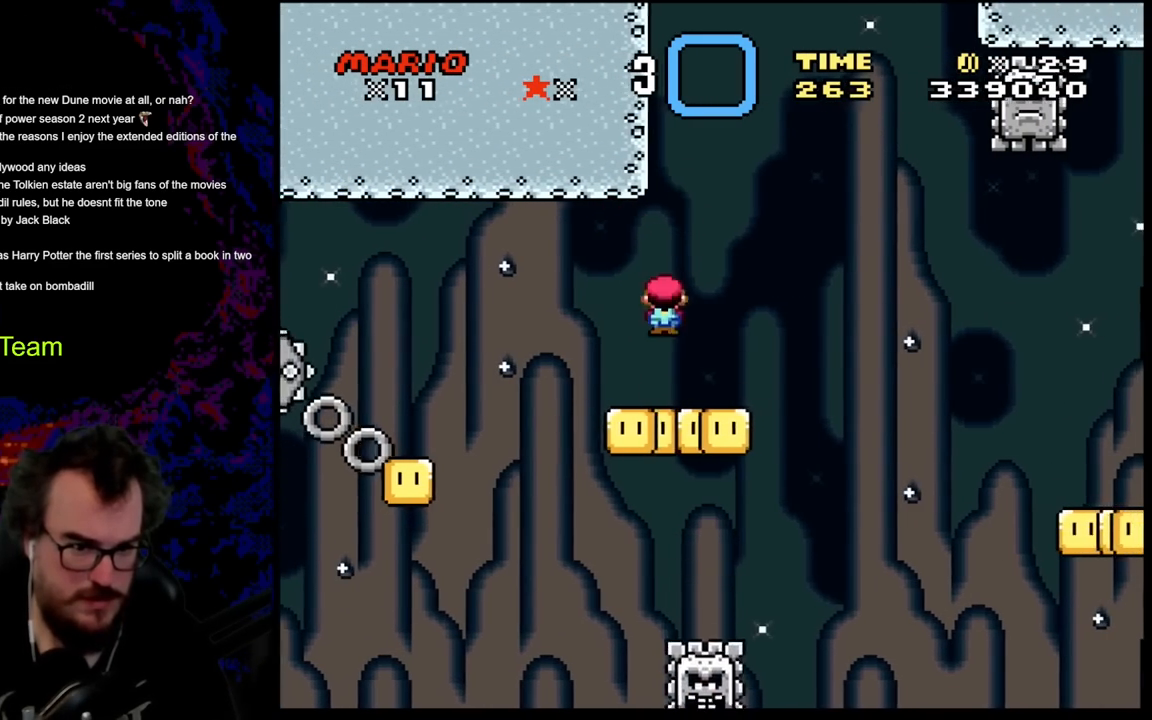
{"buttons": ["Y"], "events": [[33, "X", "up"], [83, "Y", "down"], [100, "DPAD_DOWN", "down"], [100, "DPAD_LEFT", "down"], [100, "DPAD_RIGHT", "up"], [117, "DPAD_DOWN", "up"], [267, "DPAD_LEFT", "up"]]}
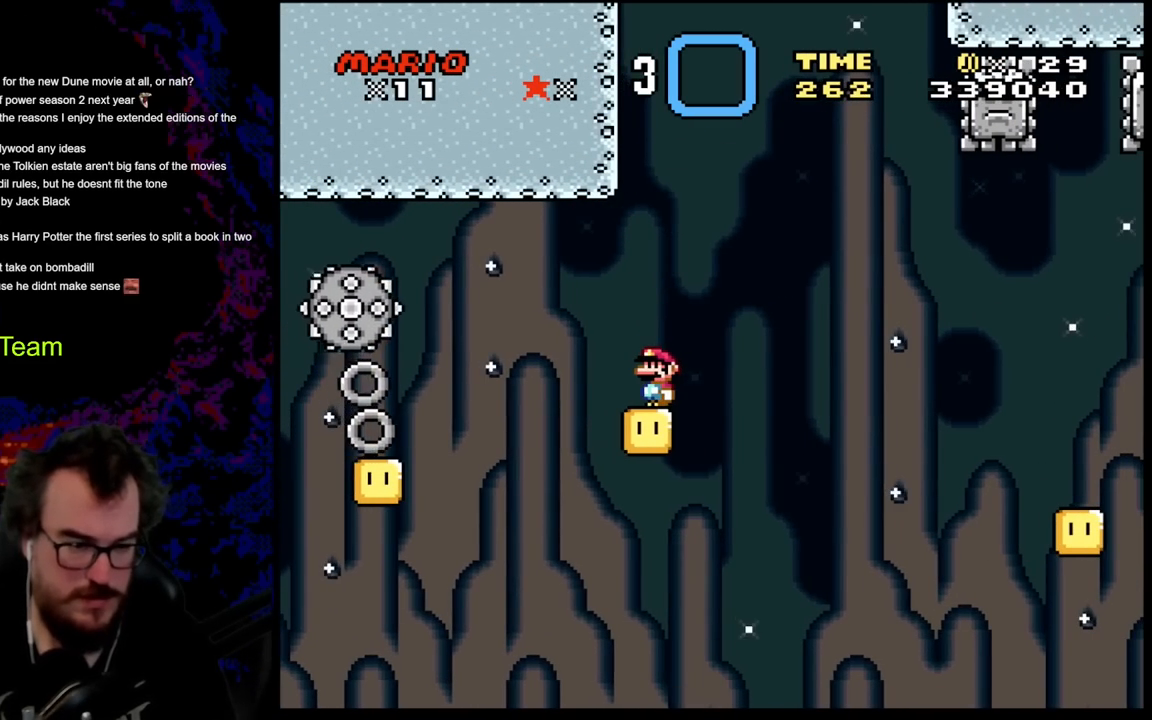
{"buttons": ["X"], "events": [[467, "X", "down"], [467, "Y", "up"]]}
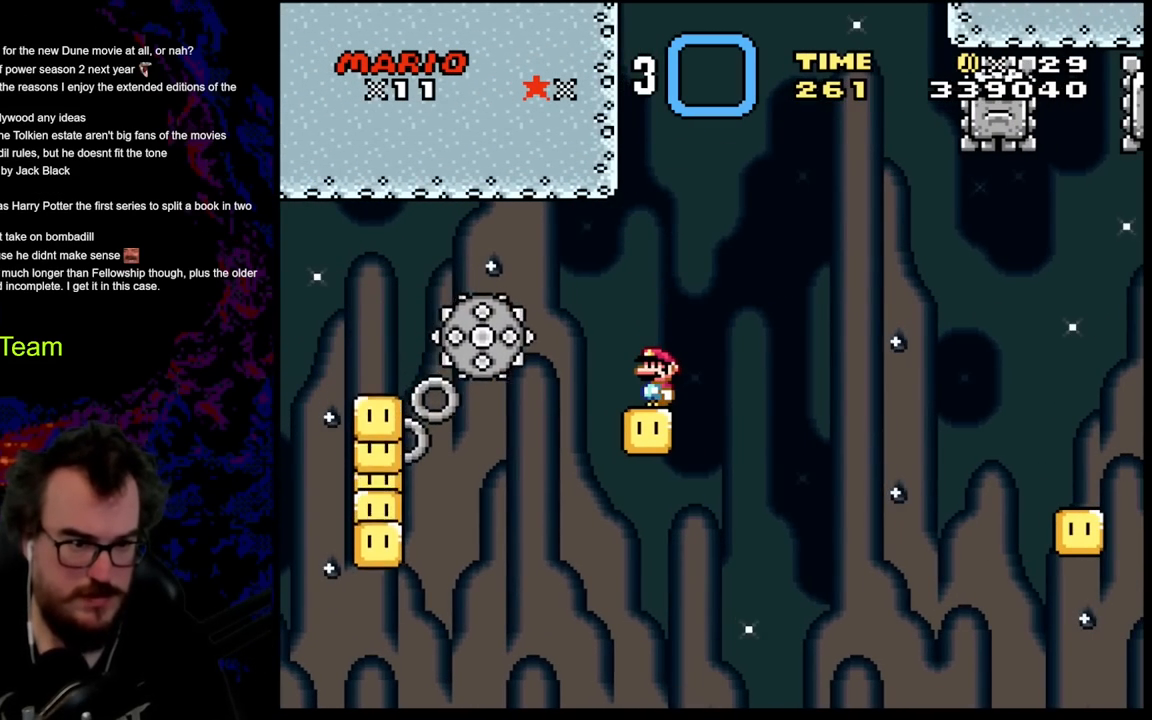
{"buttons": ["X"], "events": []}
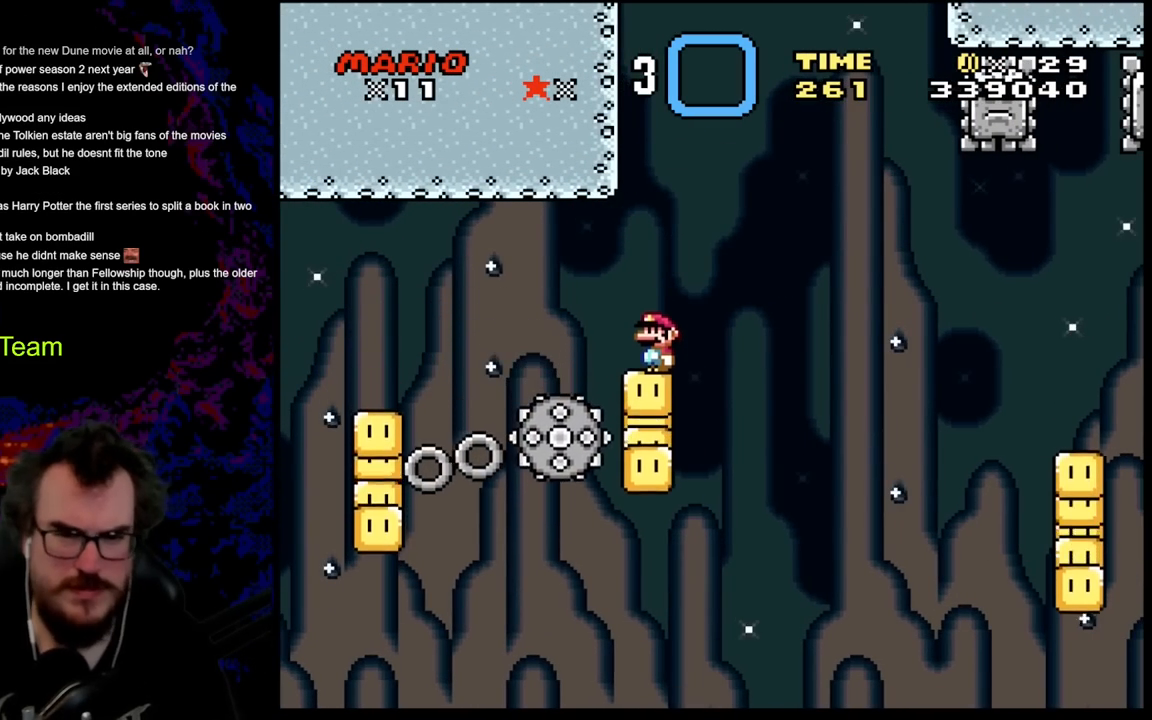
{"buttons": [], "events": [[350, "X", "up"]]}
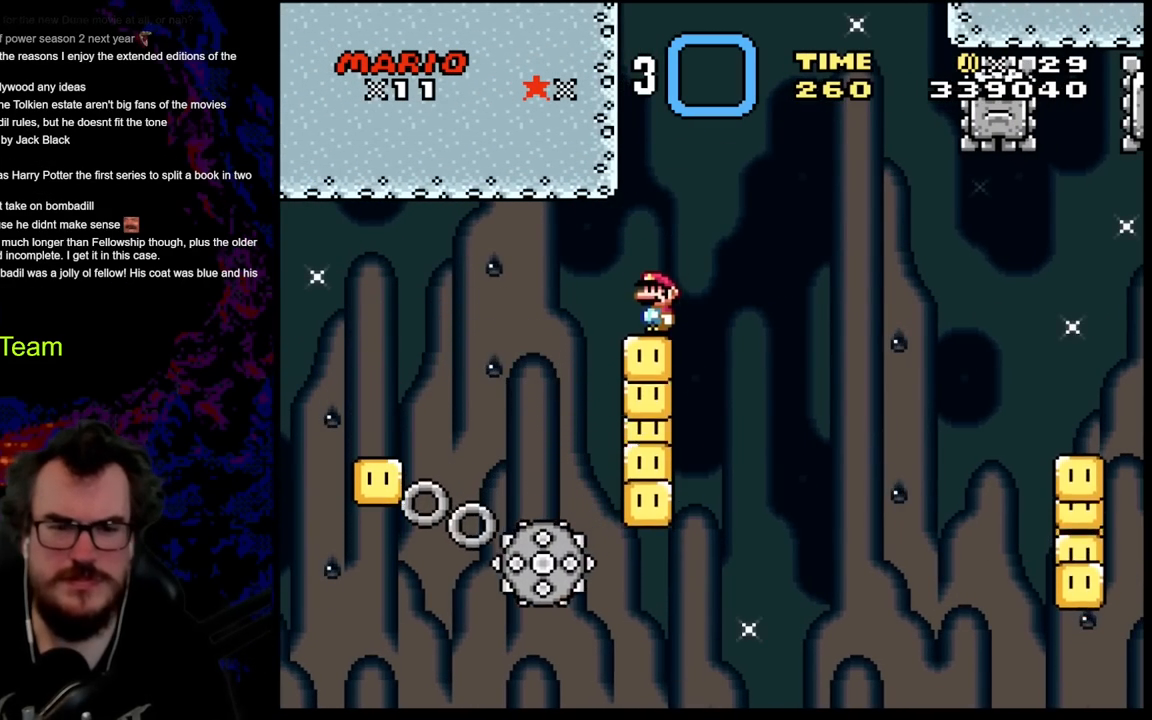
{"buttons": ["Y"], "events": [[217, "Y", "down"]]}
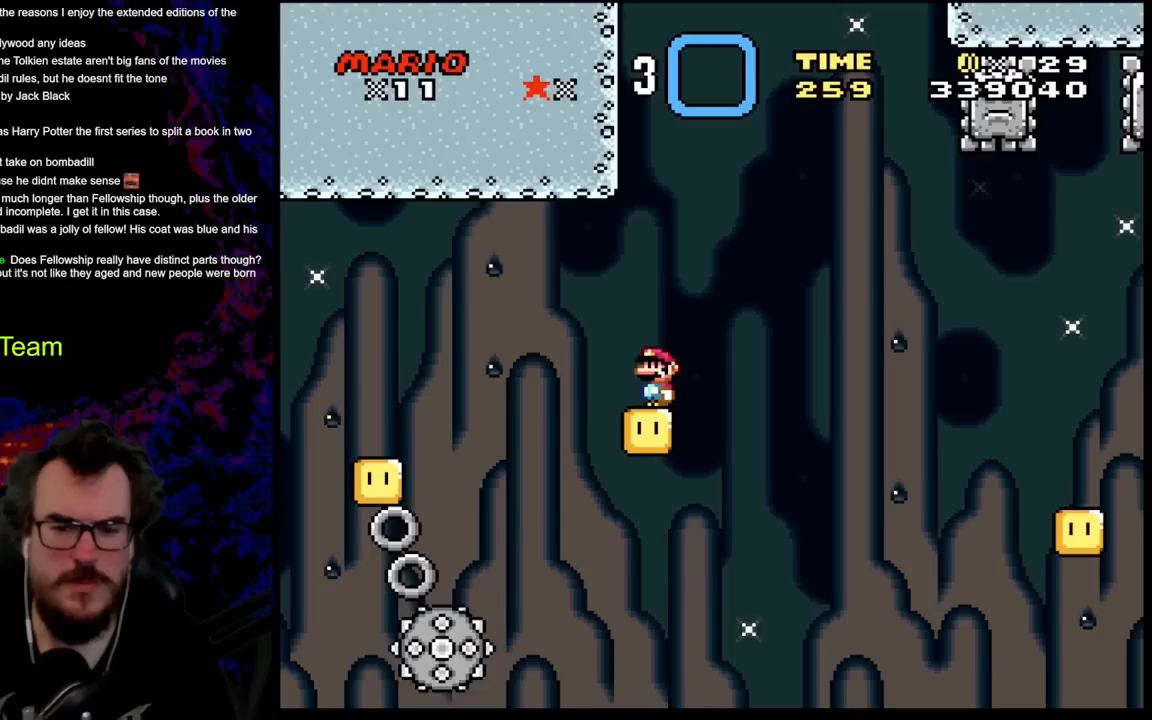
{"buttons": ["Y"], "events": []}
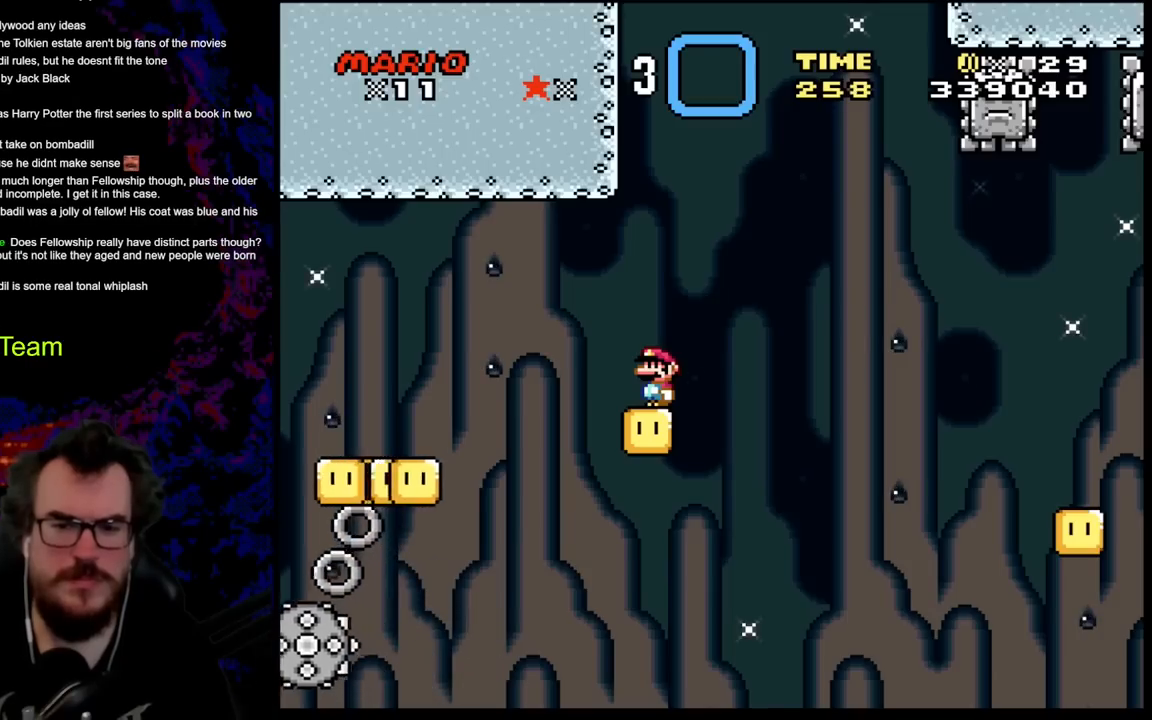
{"buttons": ["Y"], "events": []}
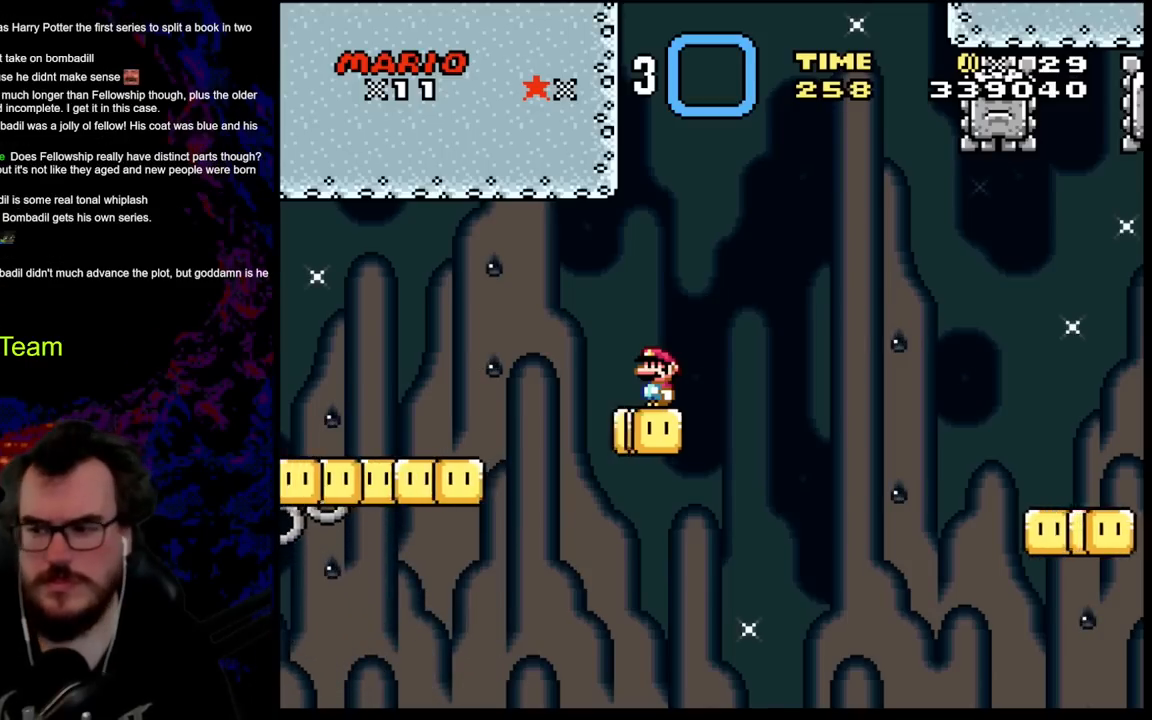
{"buttons": ["Y"], "events": []}
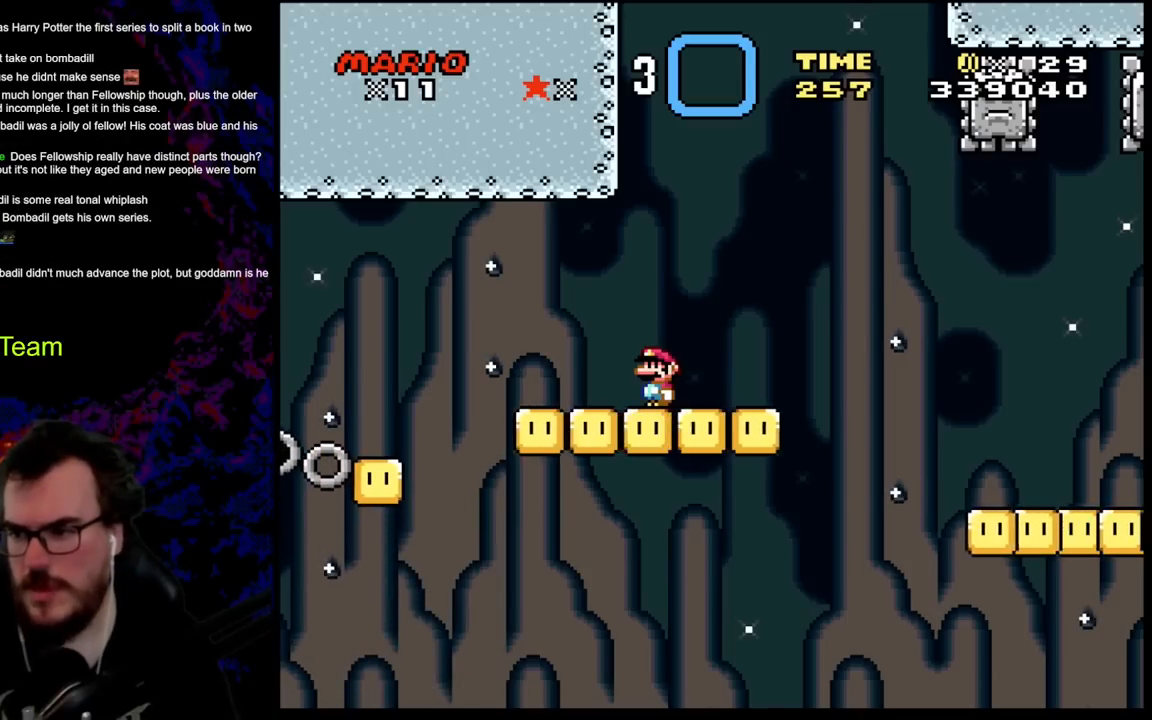
{"buttons": ["Y"], "events": []}
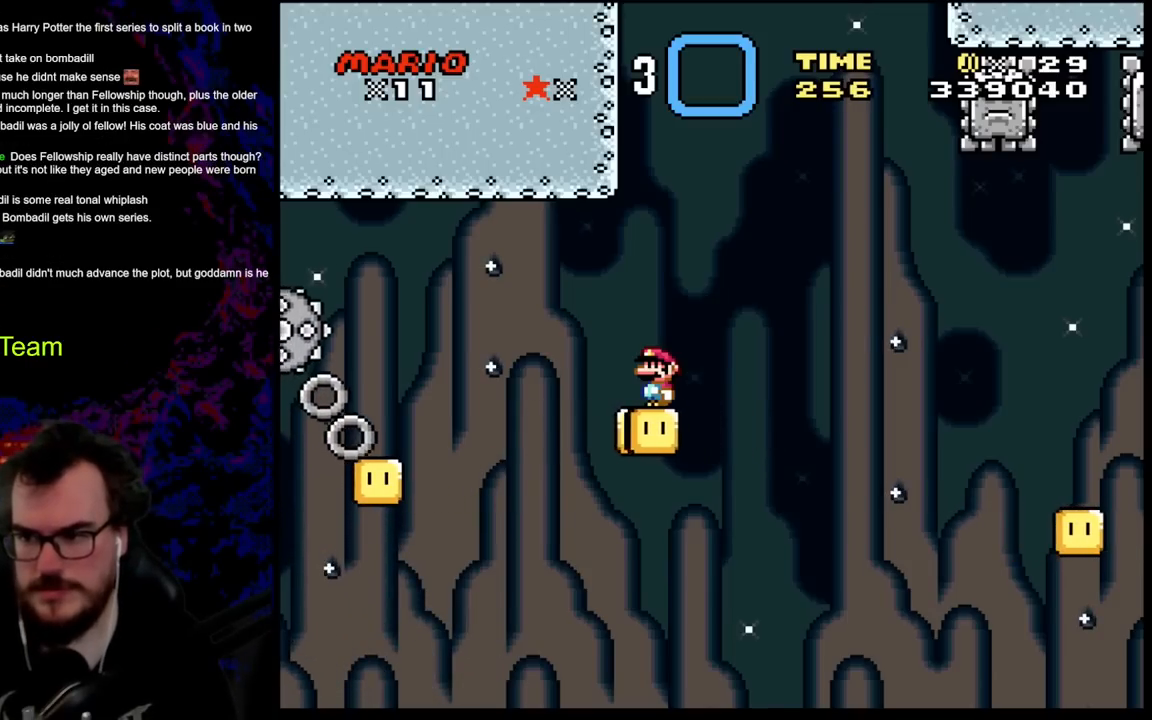
{"buttons": ["Y"], "events": []}
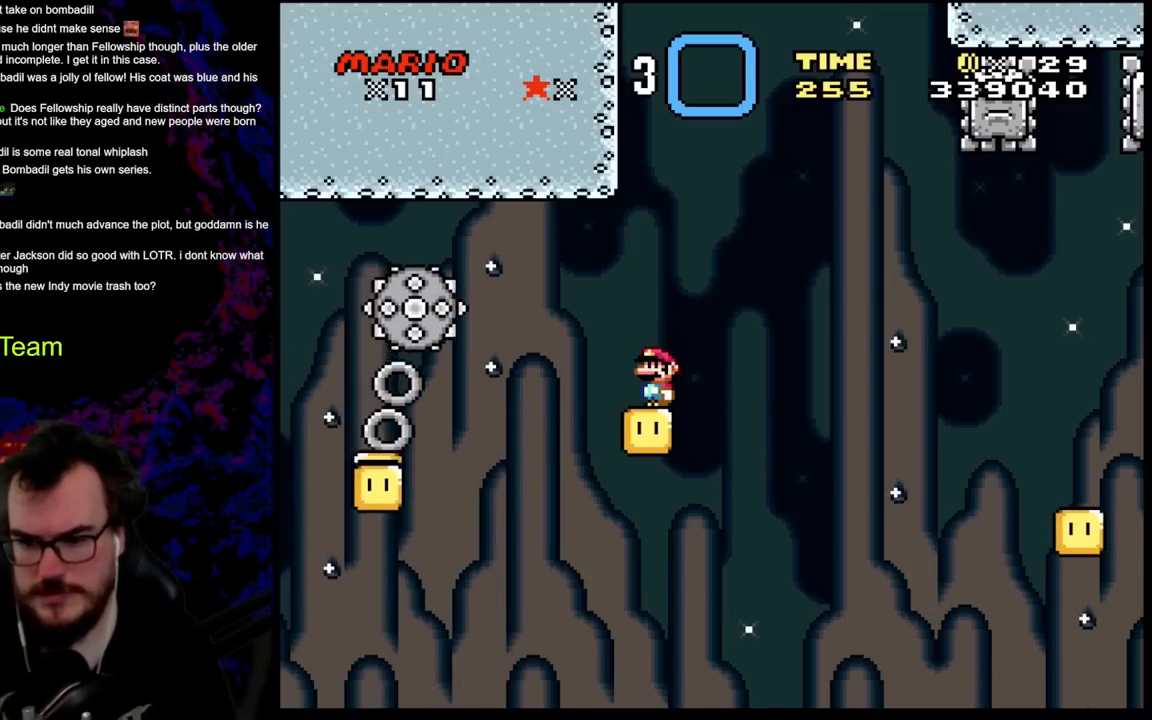
{"buttons": ["Y"], "events": []}
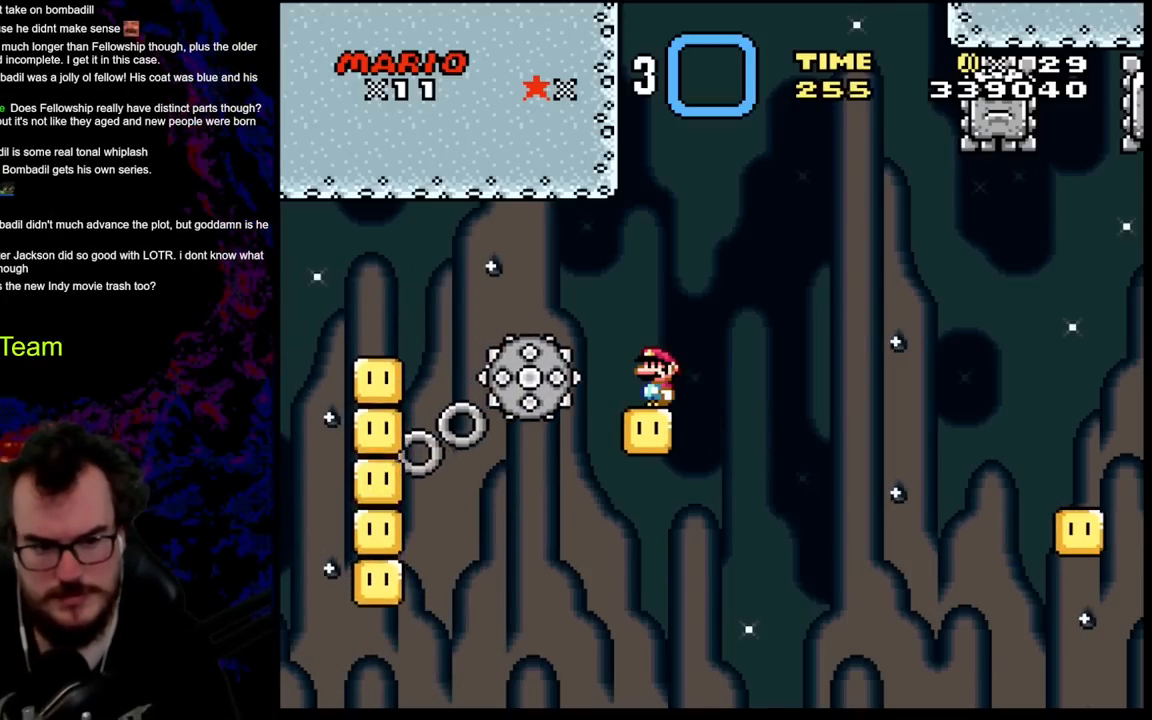
{"buttons": ["Y"], "events": []}
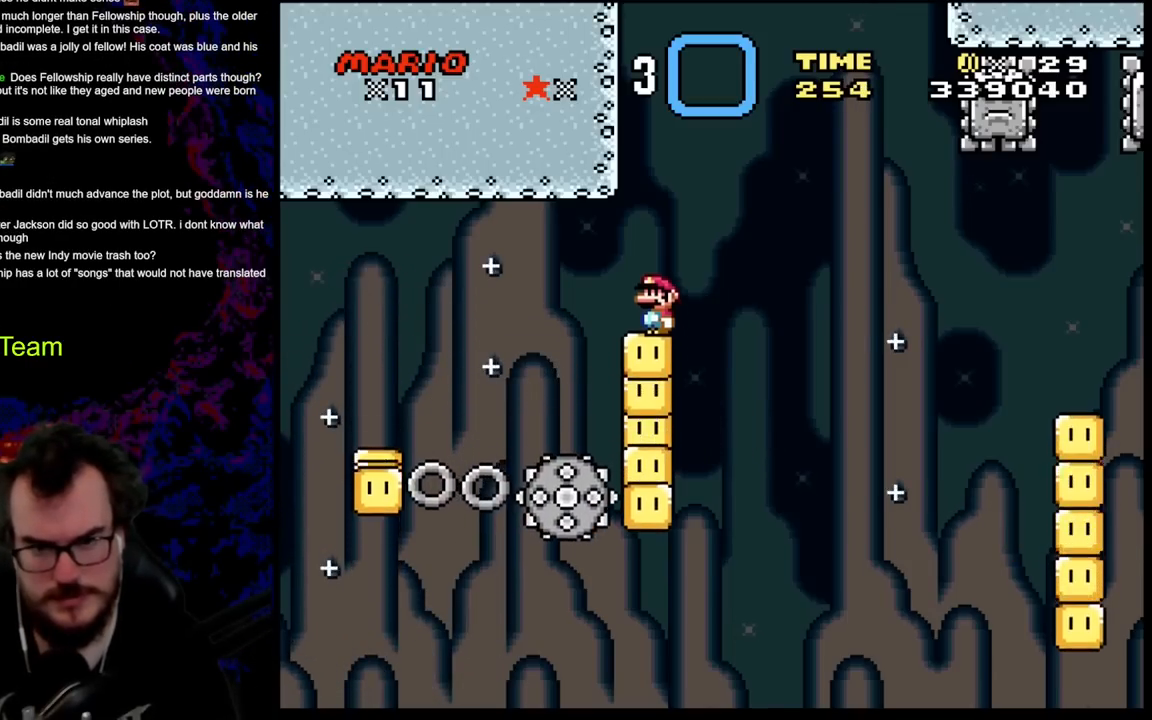
{"buttons": ["Y"], "events": []}
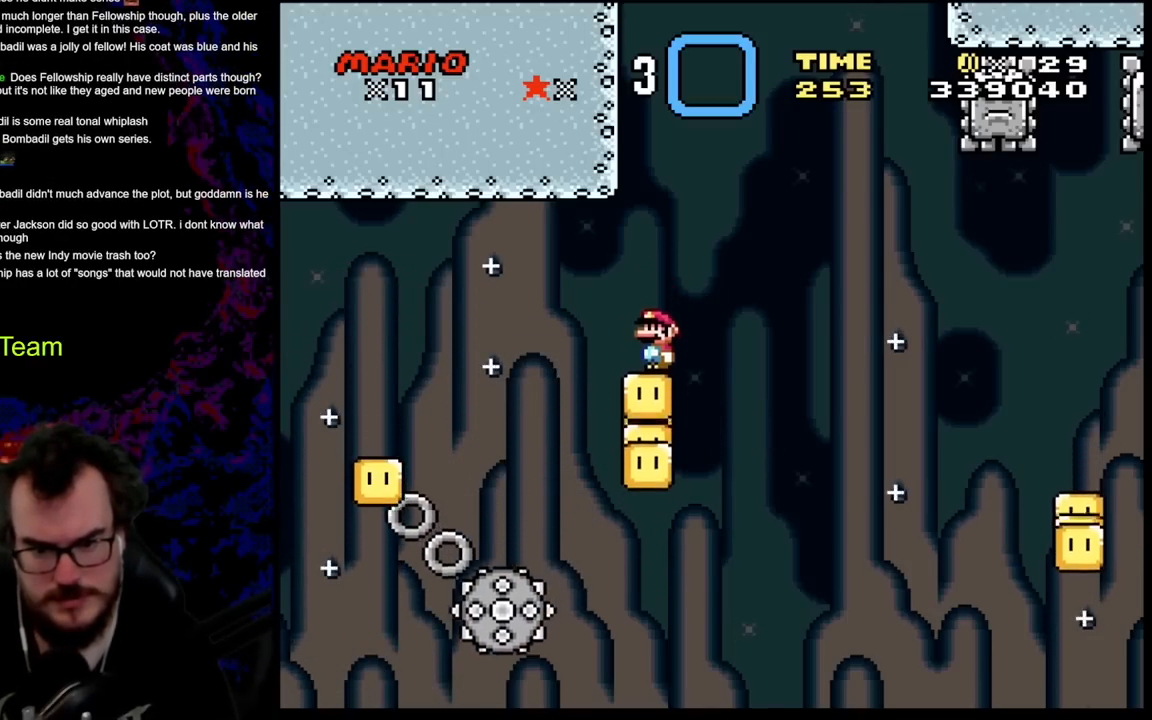
{"buttons": ["Y"], "events": []}
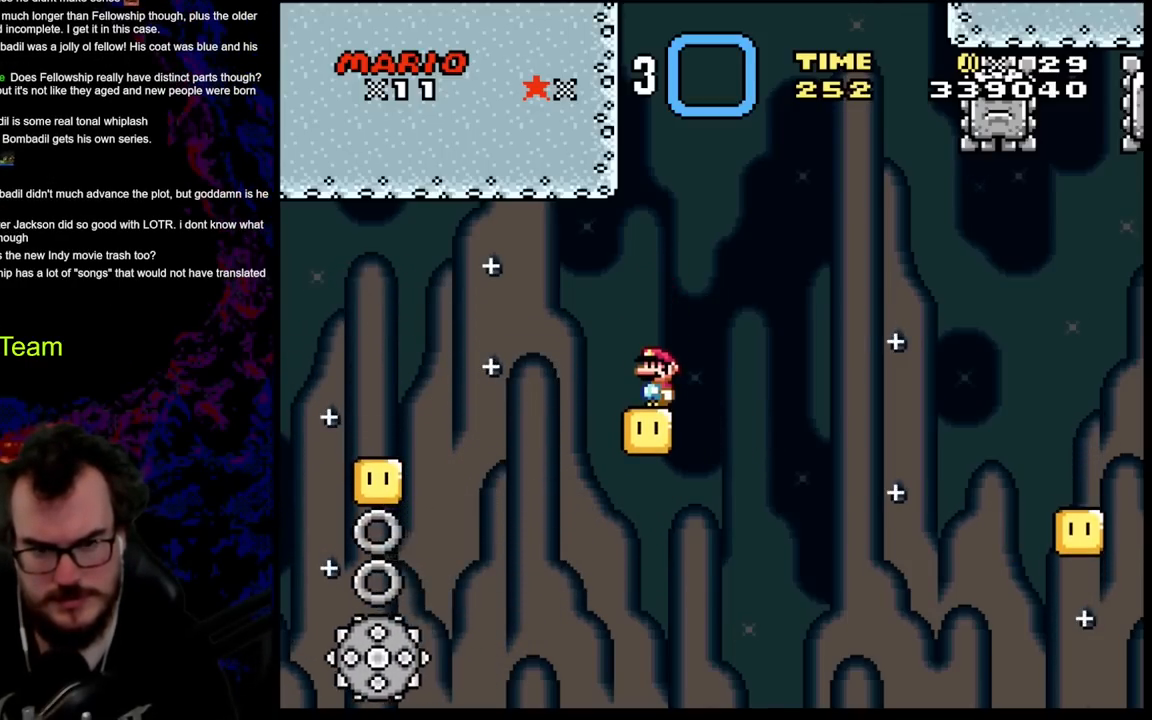
{"buttons": ["B", "Y", "DPAD_RIGHT"], "events": [[133, "DPAD_RIGHT", "down"], [200, "B", "down"]]}
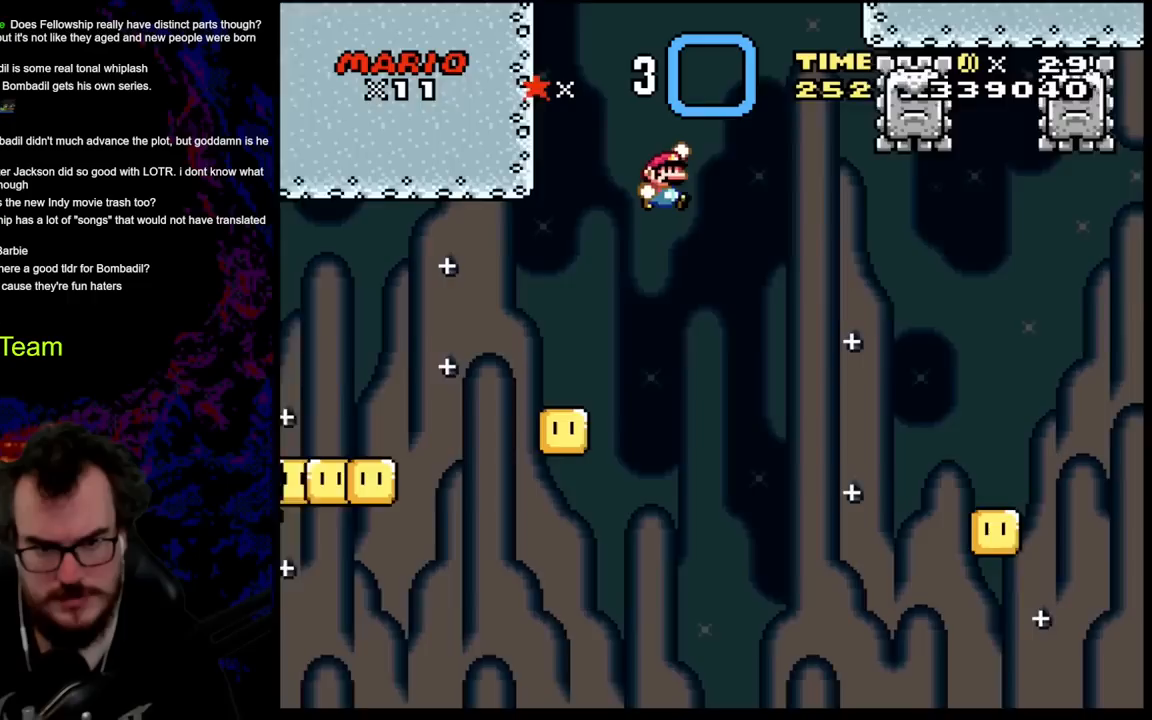
{"buttons": ["B", "Y", "DPAD_RIGHT"], "events": []}
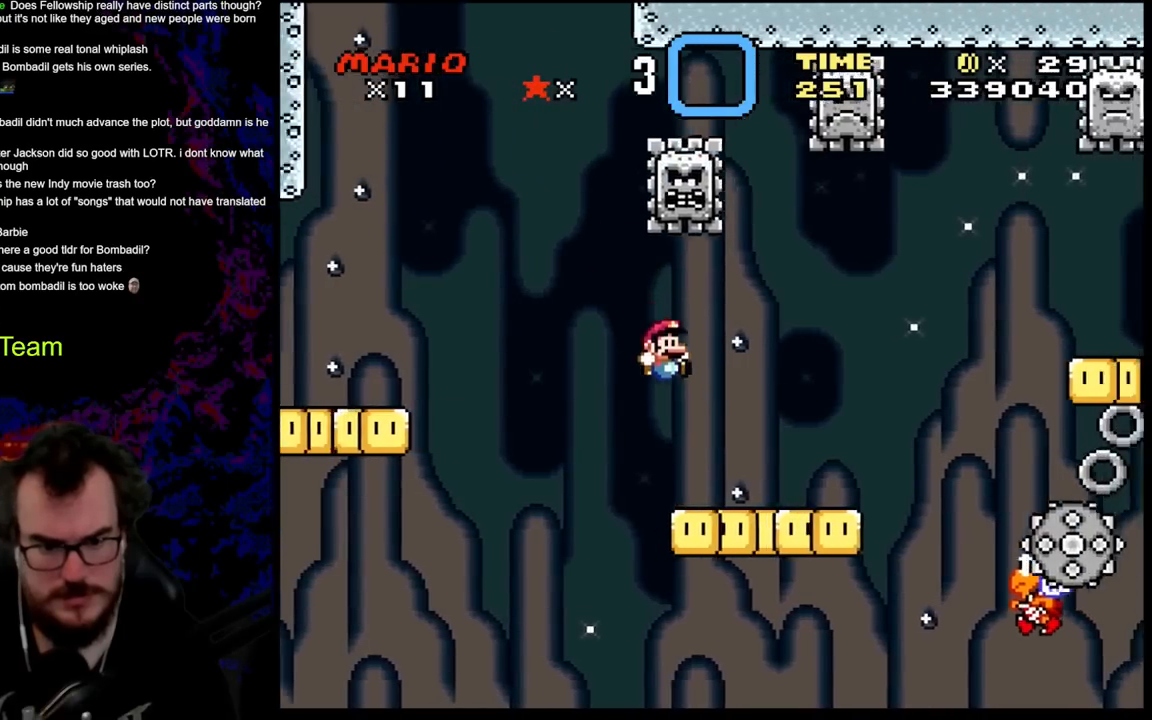
{"buttons": ["Y"], "events": [[233, "DPAD_DOWN", "down"], [250, "DPAD_LEFT", "down"], [250, "DPAD_RIGHT", "up"], [283, "DPAD_DOWN", "up"], [333, "B", "up"], [383, "DPAD_LEFT", "up"]]}
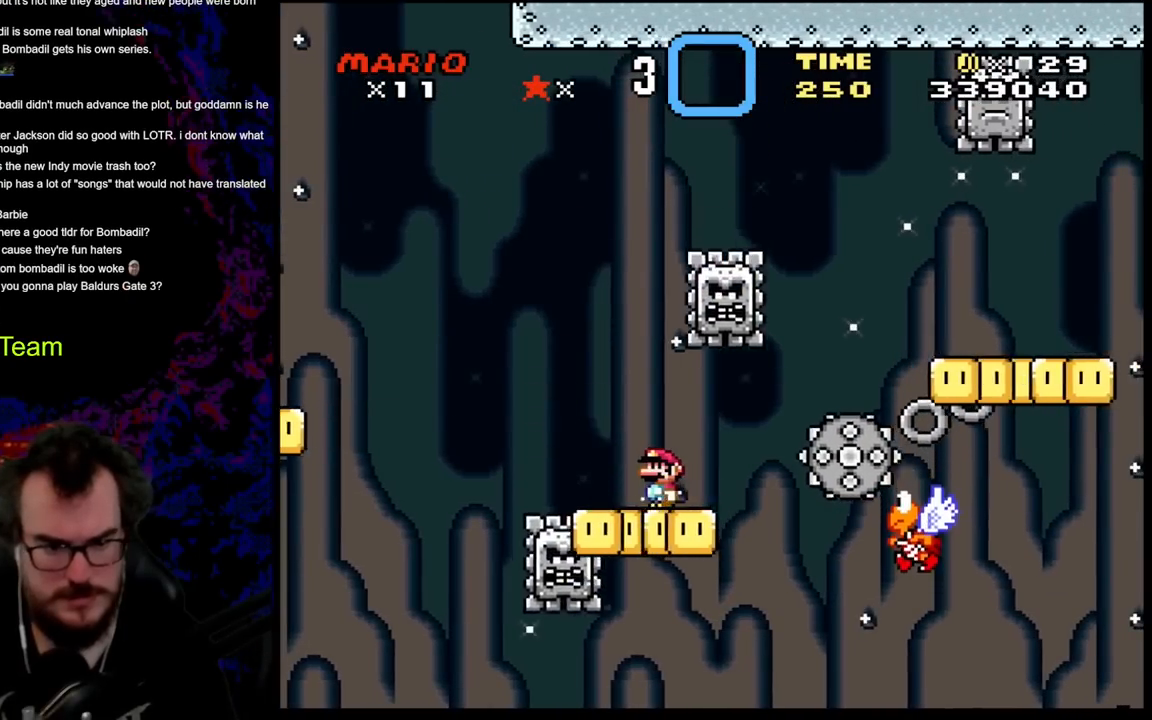
{"buttons": ["Y"], "events": [[100, "DPAD_LEFT", "down"], [200, "DPAD_LEFT", "up"]]}
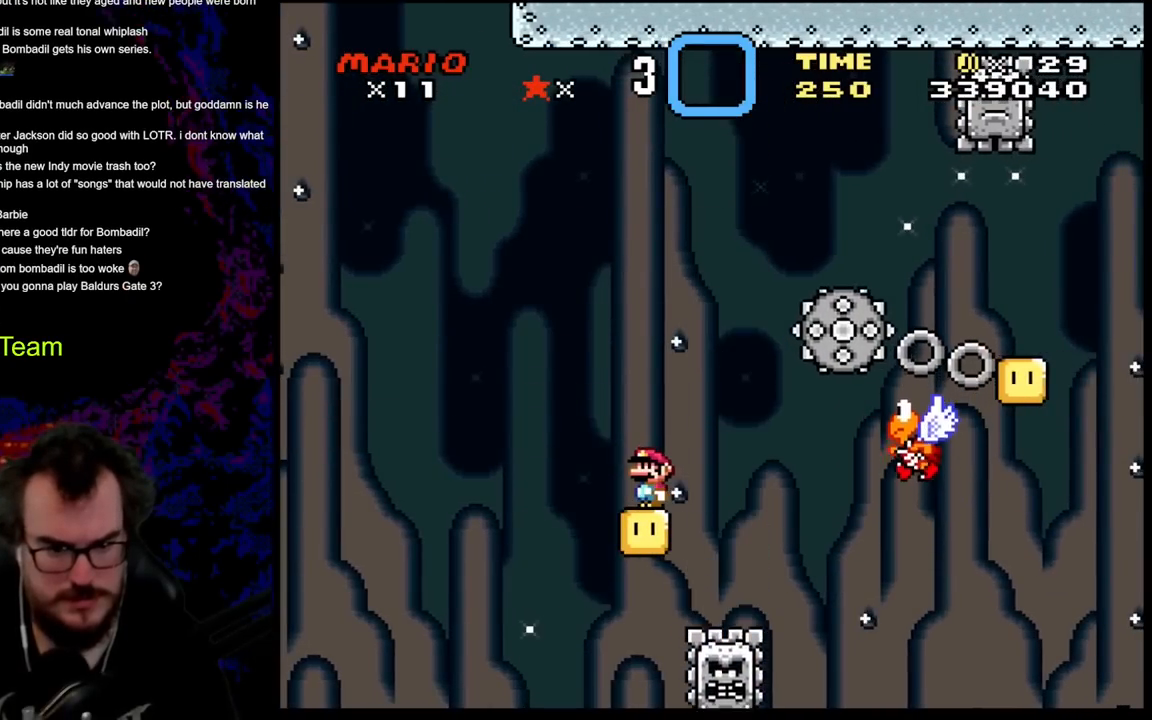
{"buttons": ["Y"], "events": []}
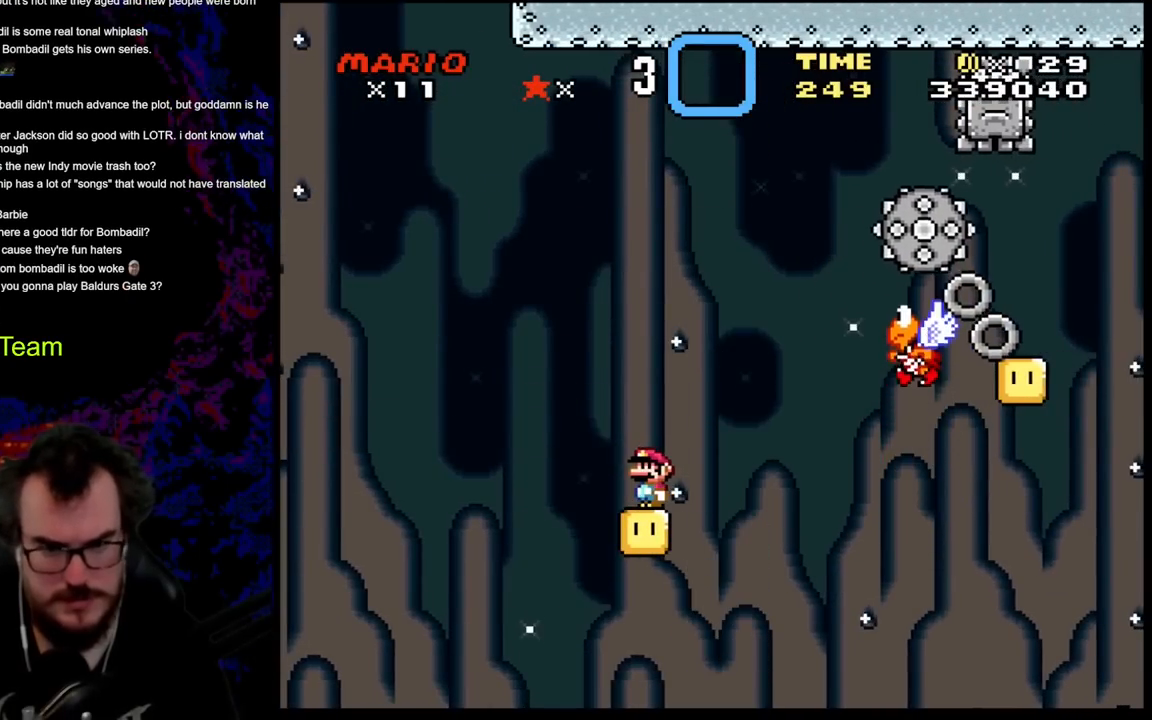
{"buttons": [], "events": [[350, "Y", "up"]]}
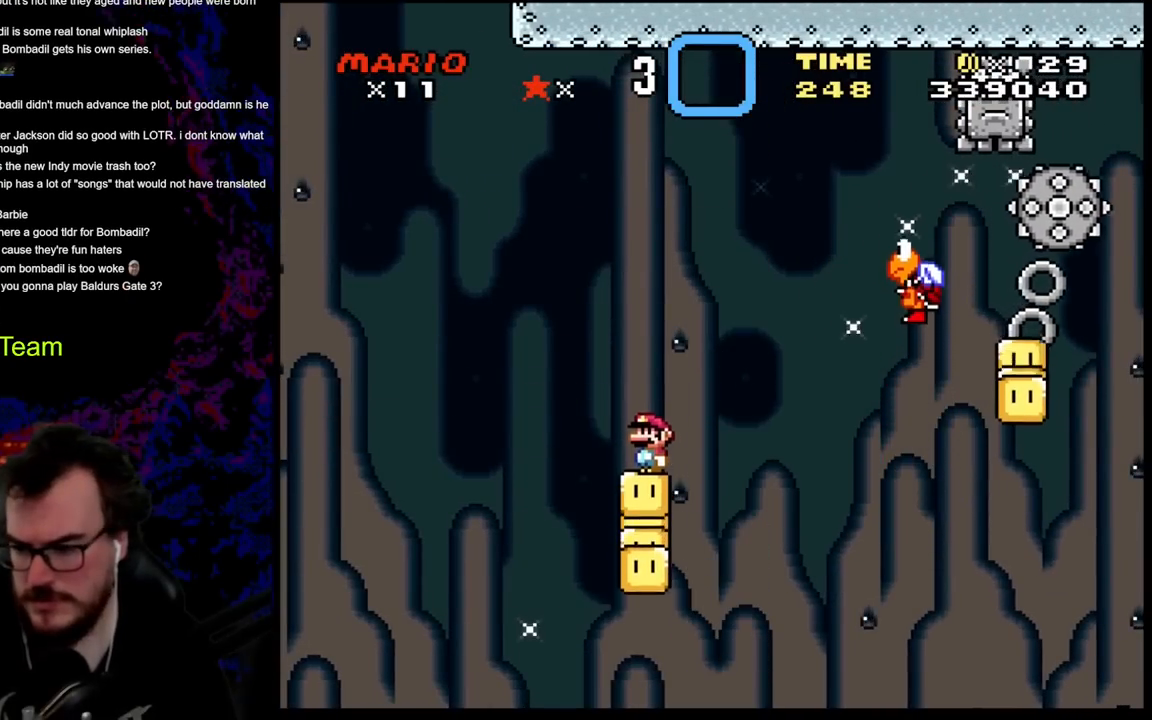
{"buttons": [], "events": []}
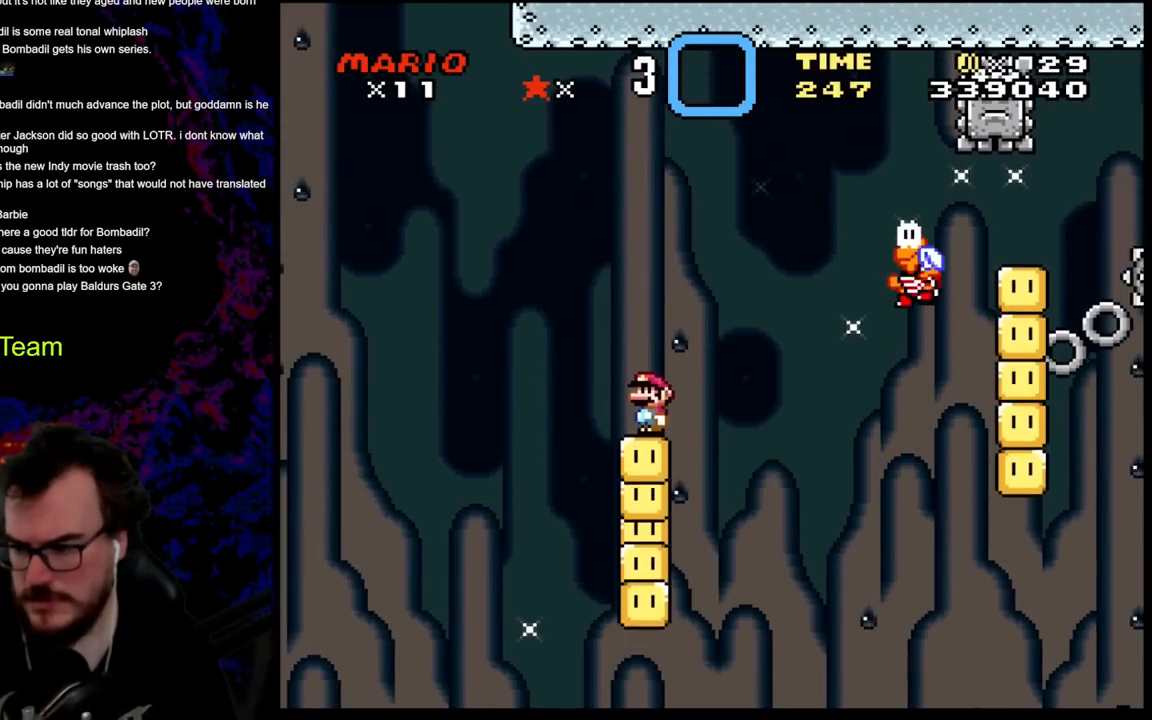
{"buttons": [], "events": []}
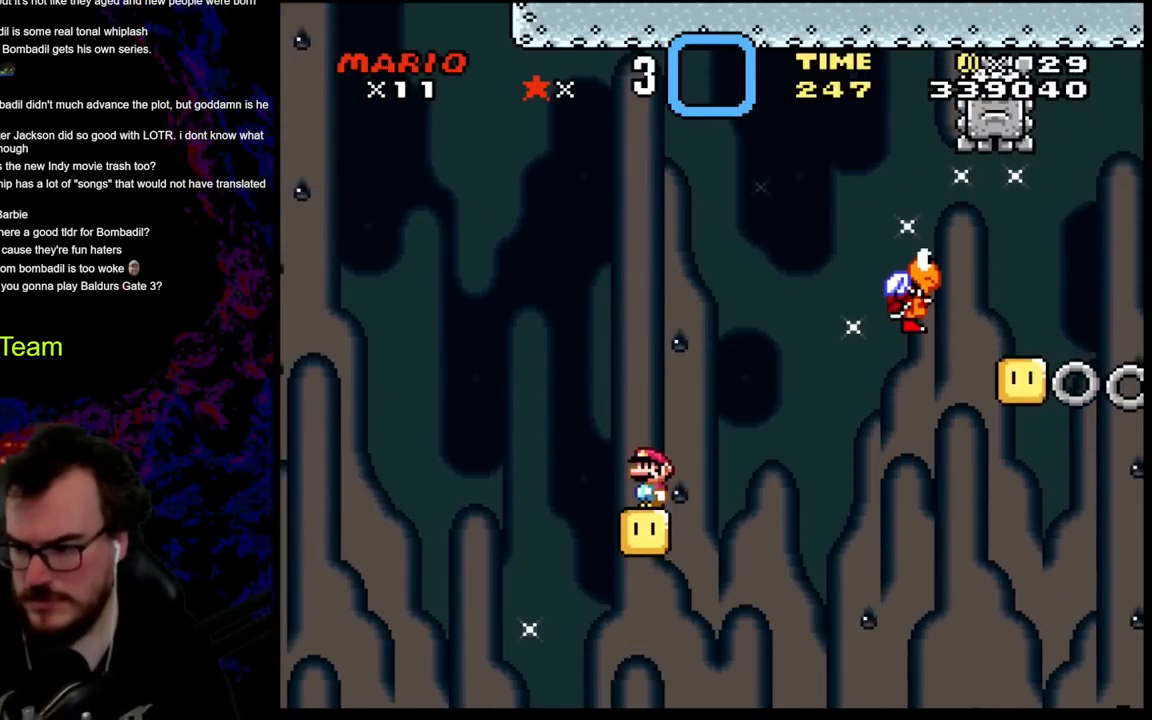
{"buttons": [], "events": []}